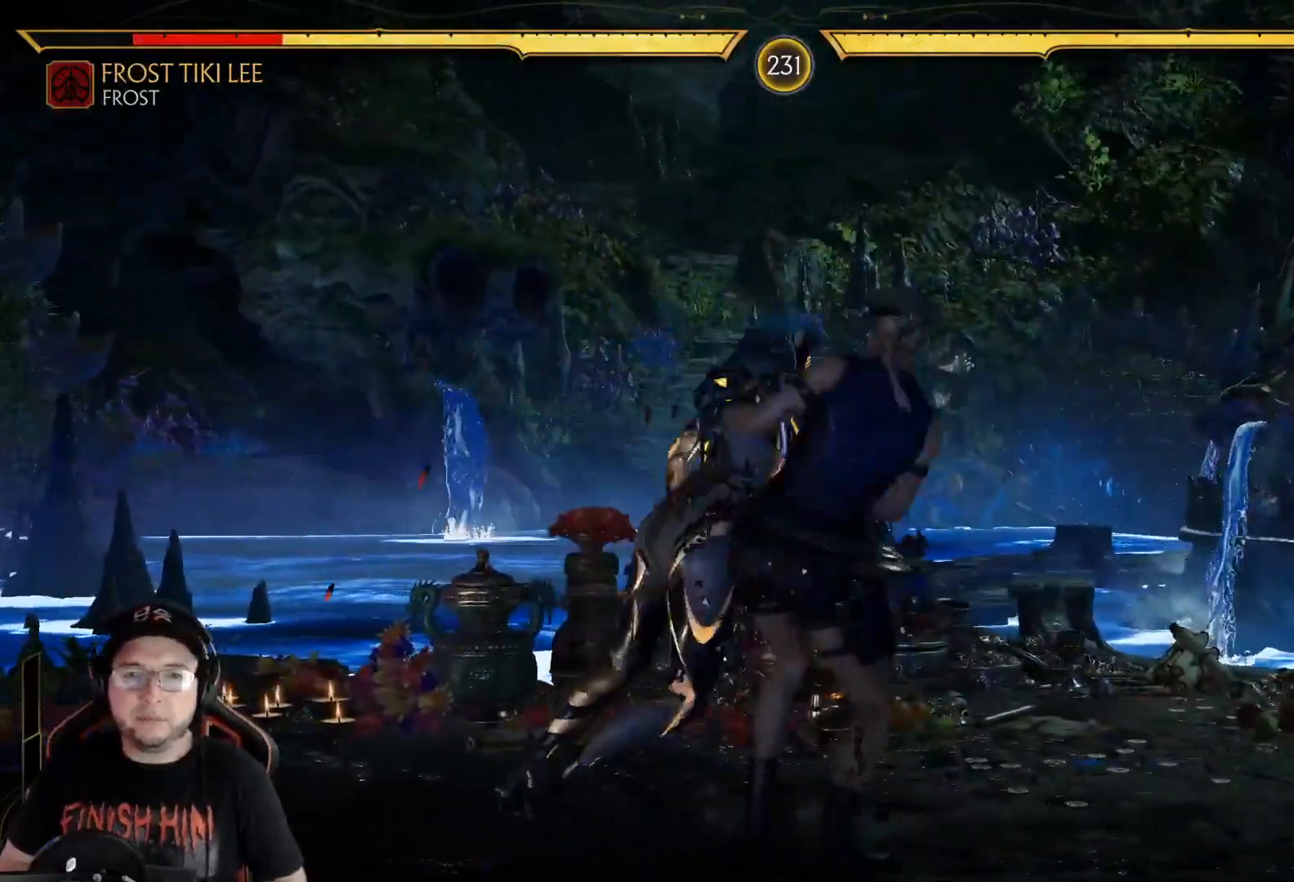
Gameplay with a controller (Xbox layout); each line is a JSON object with the inputs held at the frame after it. "events" lists button and stick changes between this image and that frame as [ms after this image, input, new state], when the widget could be followed in between.
{"buttons": ["DPAD_DOWN"], "left_stick": "center", "right_stick": "center", "events": [[34, "DPAD_DOWN", "up"], [50, "A", "up"], [101, "DPAD_DOWN", "down"], [117, "A", "down"], [184, "A", "up"], [184, "DPAD_DOWN", "up"], [251, "DPAD_DOWN", "down"], [268, "A", "down"], [335, "DPAD_DOWN", "up"], [351, "A", "up"], [435, "DPAD_DOWN", "down"]]}
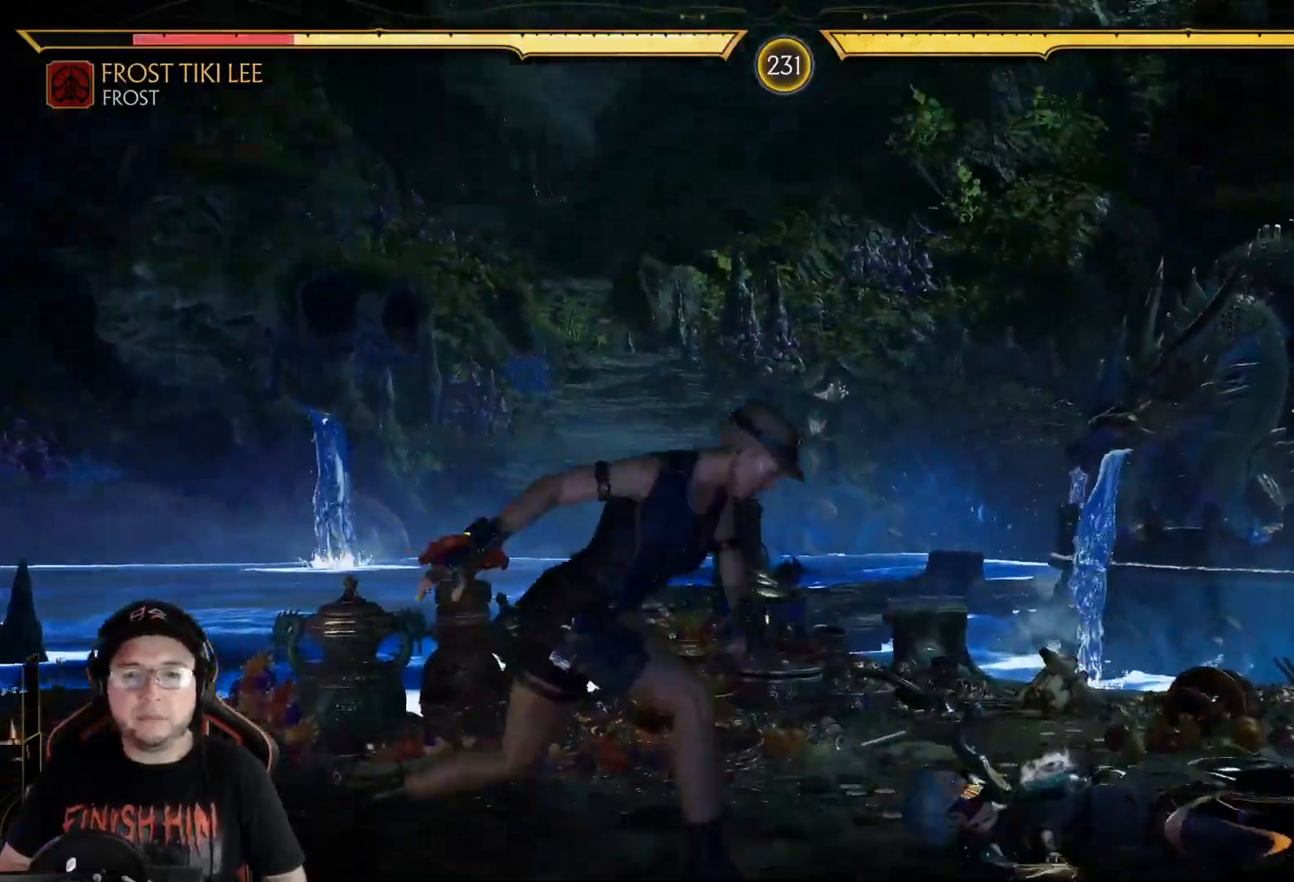
{"buttons": ["R2"], "left_stick": "center", "right_stick": "center", "events": [[33, "DPAD_DOWN", "up"], [150, "DPAD_LEFT", "down"], [167, "L2", "down"], [217, "DPAD_LEFT", "up"], [217, "L2", "up"], [284, "DPAD_LEFT", "down"], [284, "L2", "down"], [351, "R2", "down"], [368, "L2", "up"], [384, "DPAD_LEFT", "up"]]}
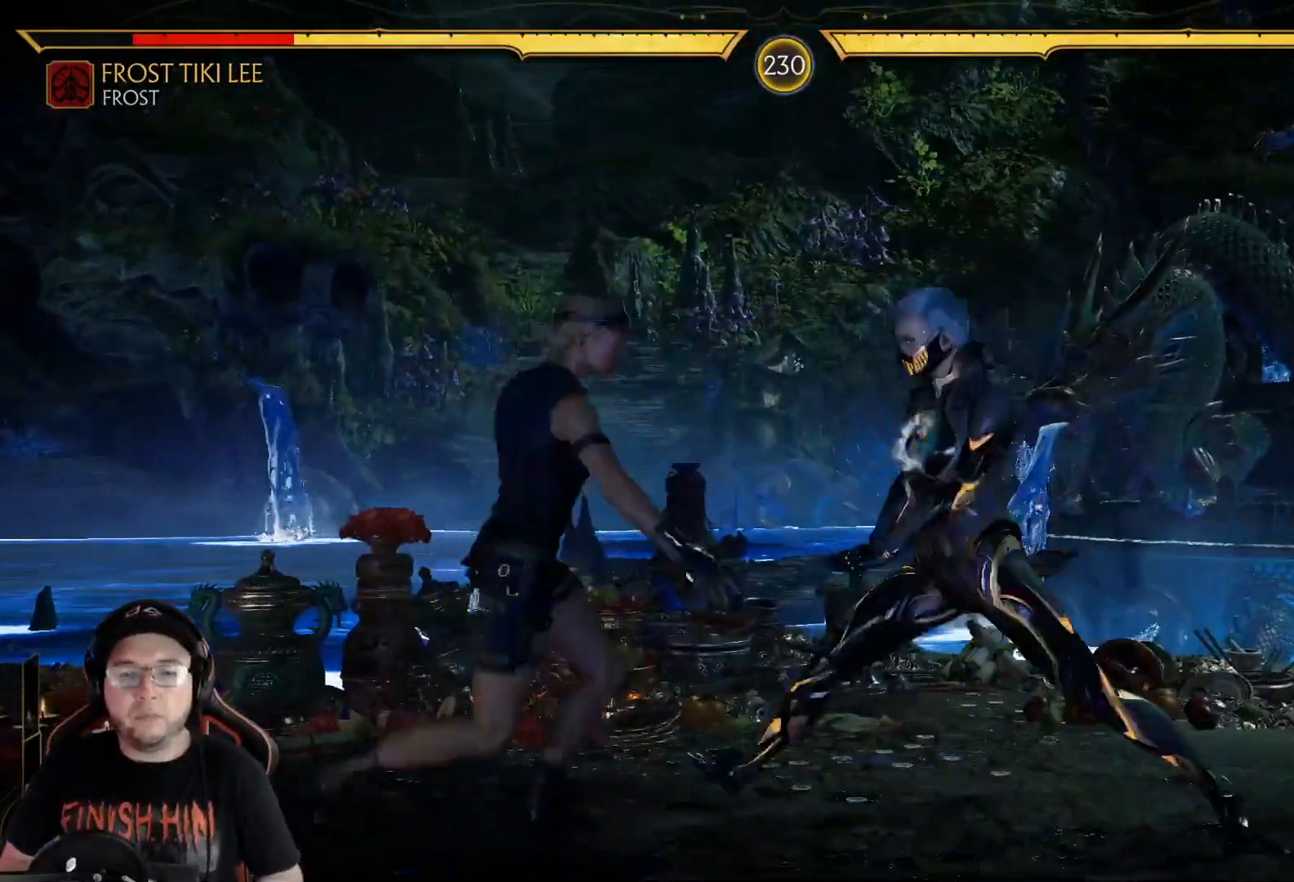
{"buttons": ["R2"], "left_stick": "center", "right_stick": "center", "events": []}
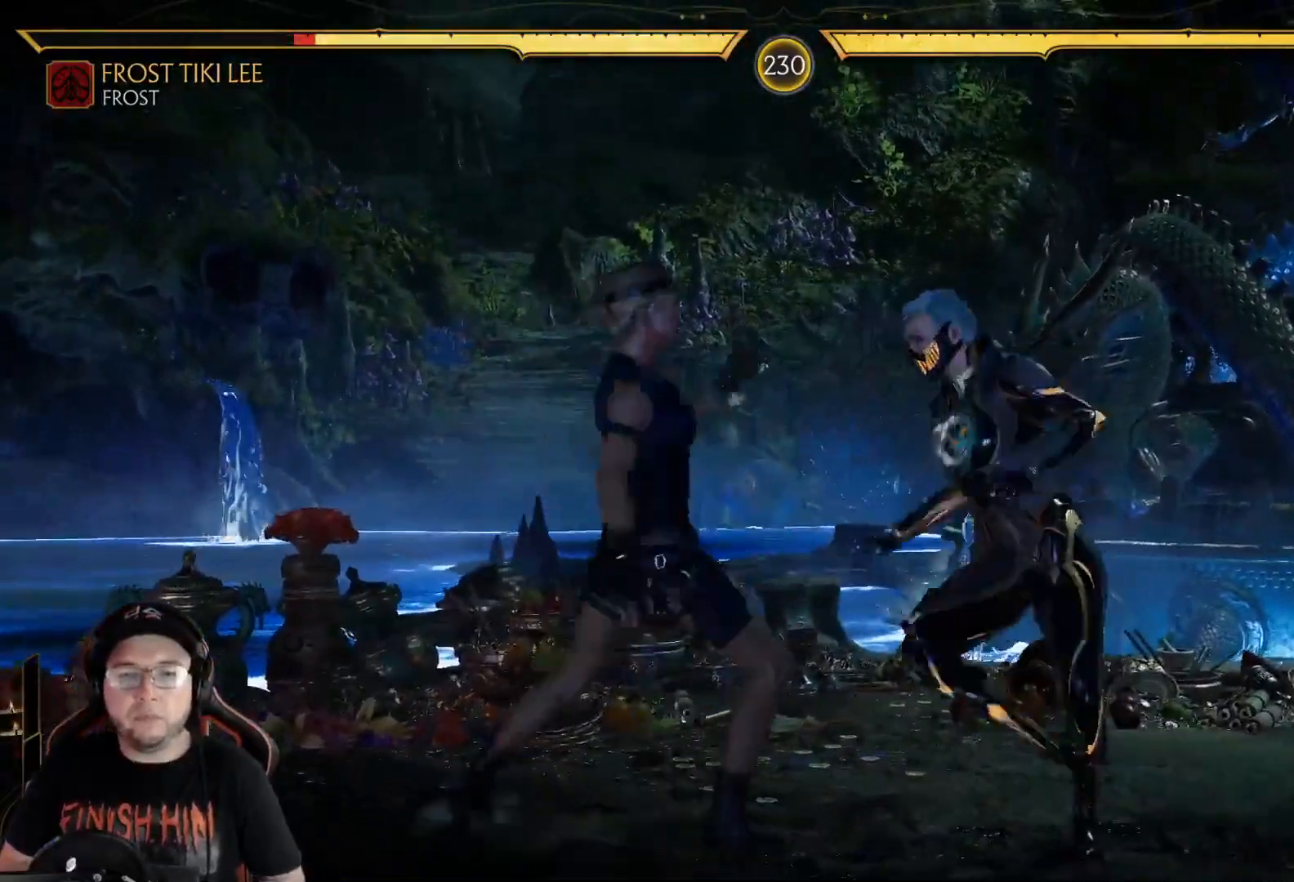
{"buttons": [], "left_stick": "center", "right_stick": "center", "events": [[67, "DPAD_DOWN", "down"], [84, "R2", "up"], [100, "R2", "down"], [485, "R2", "up"], [501, "DPAD_DOWN", "up"]]}
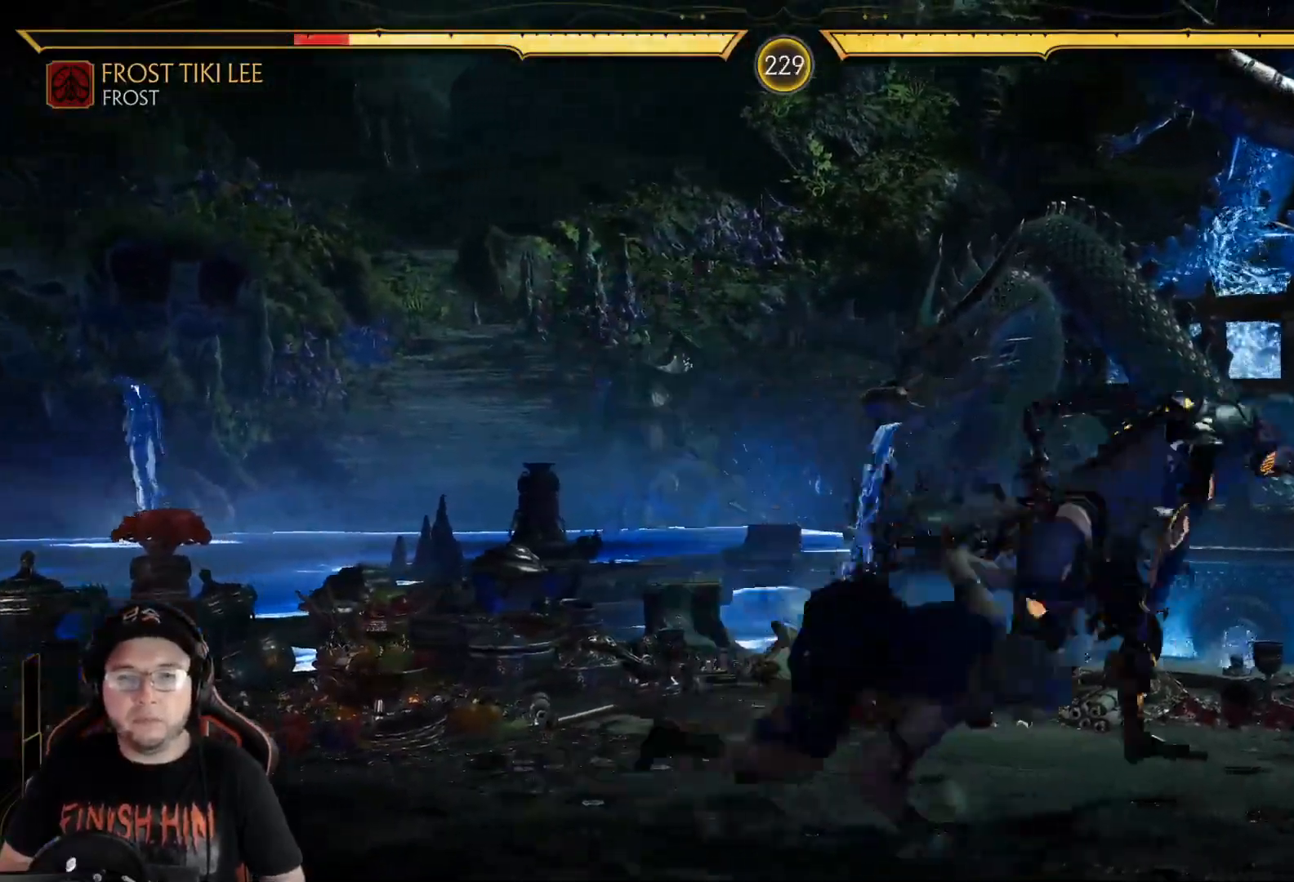
{"buttons": [], "left_stick": "center", "right_stick": "center", "events": [[84, "DPAD_DOWN", "down"], [84, "R2", "down"], [335, "DPAD_DOWN", "up"], [418, "R2", "up"]]}
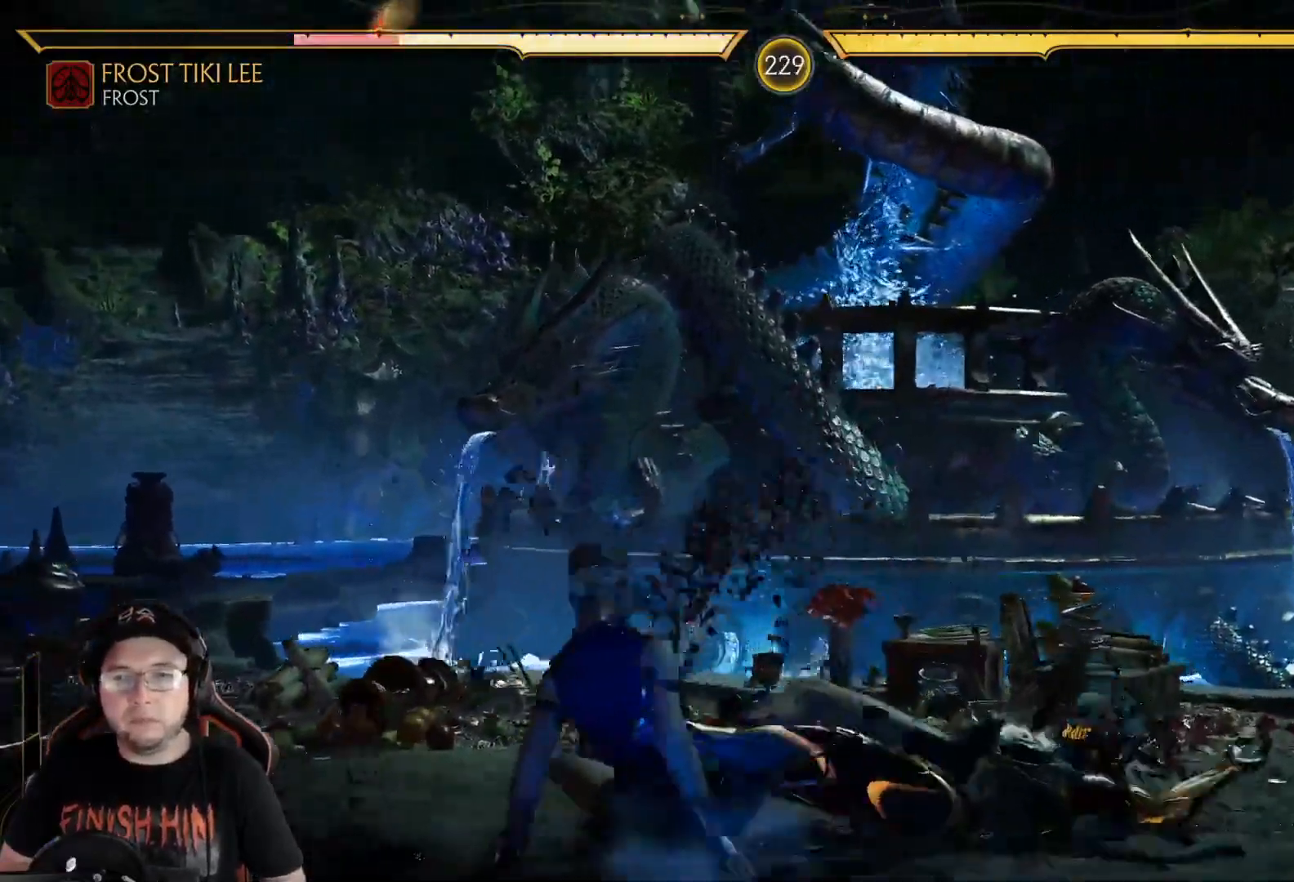
{"buttons": ["R2"], "left_stick": "center", "right_stick": "center", "events": [[67, "R2", "down"], [134, "DPAD_DOWN", "down"], [234, "DPAD_DOWN", "up"], [267, "R2", "up"], [318, "DPAD_DOWN", "down"], [435, "R2", "down"], [468, "DPAD_DOWN", "up"]]}
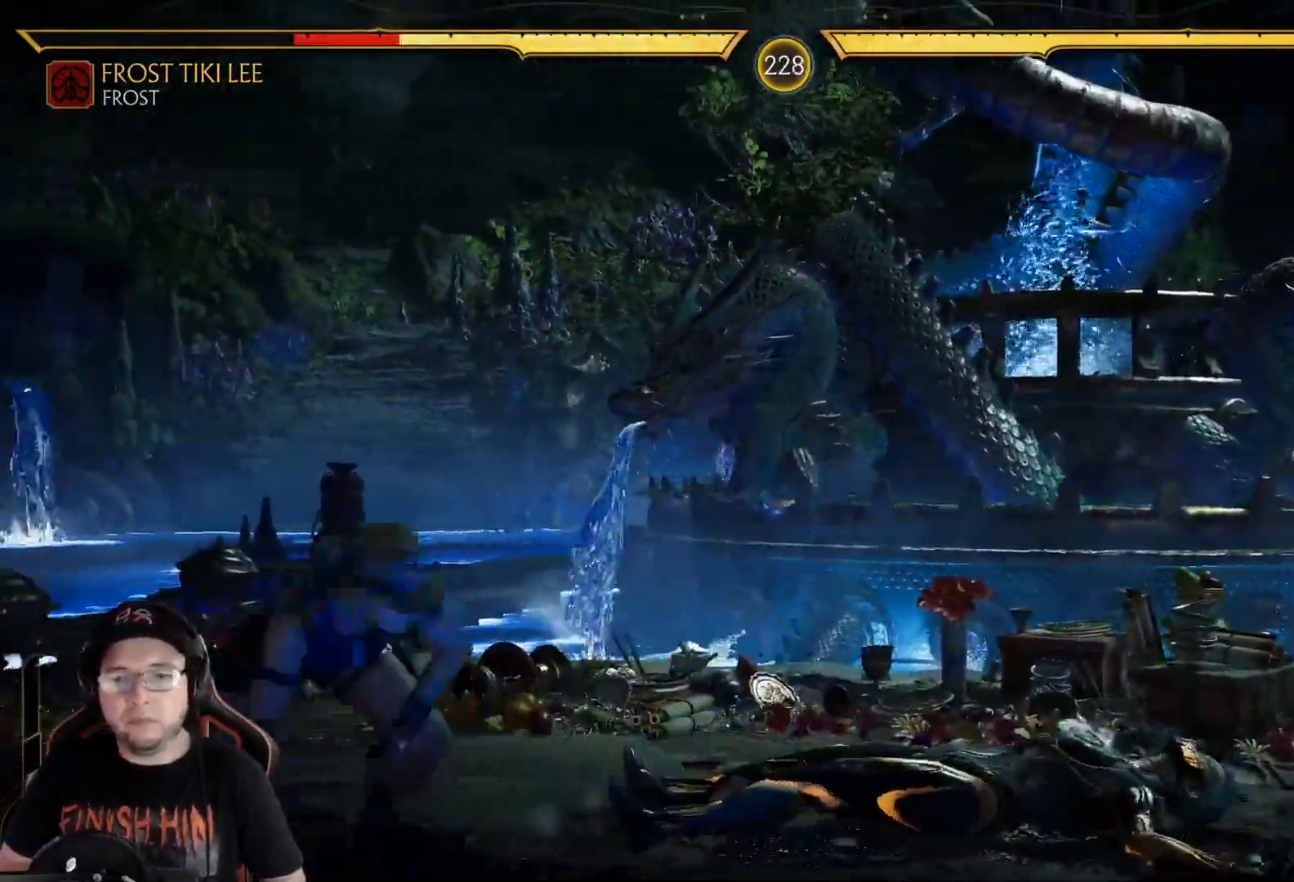
{"buttons": ["DPAD_UP", "DPAD_RIGHT"], "left_stick": "center", "right_stick": "center", "events": [[168, "R2", "up"], [184, "DPAD_RIGHT", "down"], [184, "DPAD_UP", "down"]]}
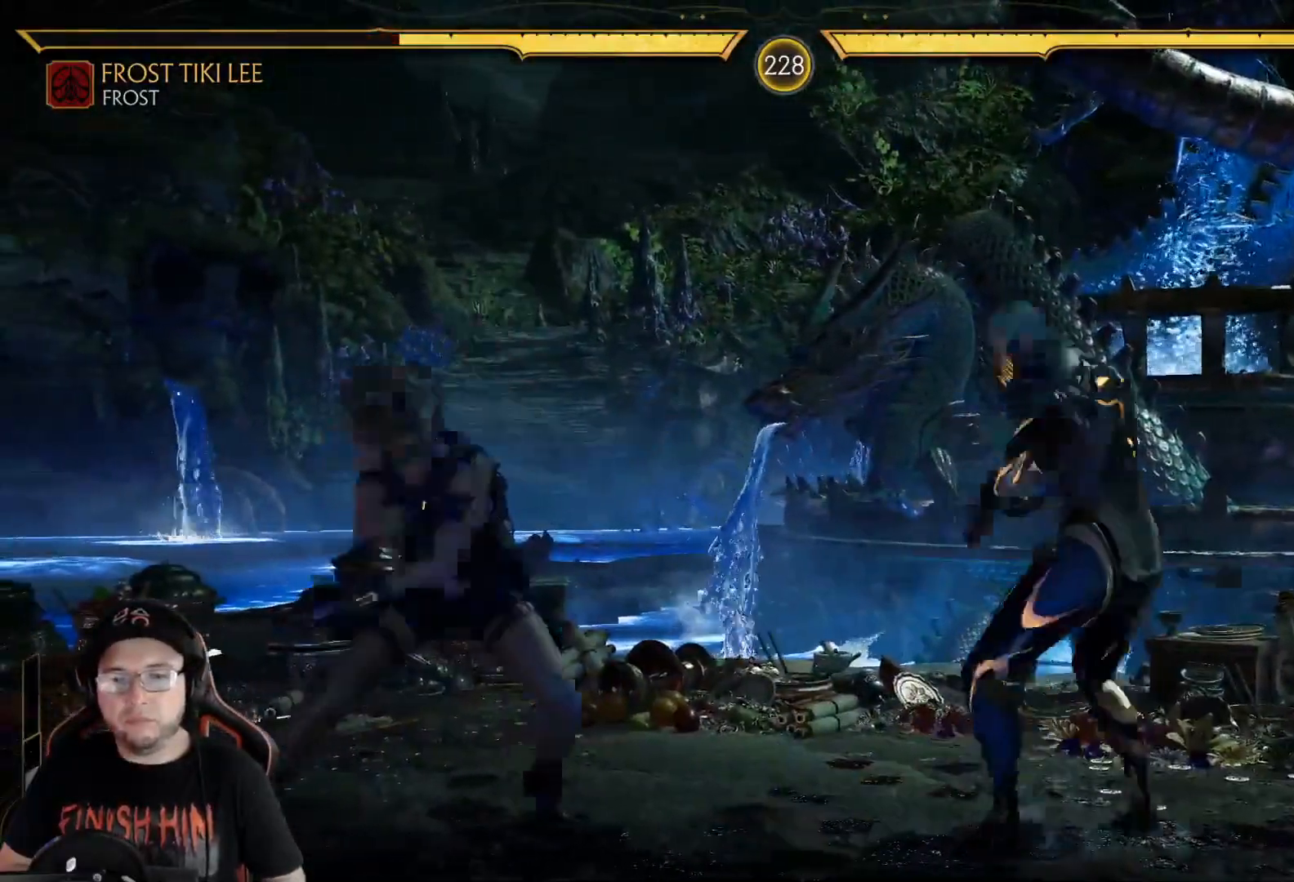
{"buttons": [], "left_stick": "center", "right_stick": "center"}
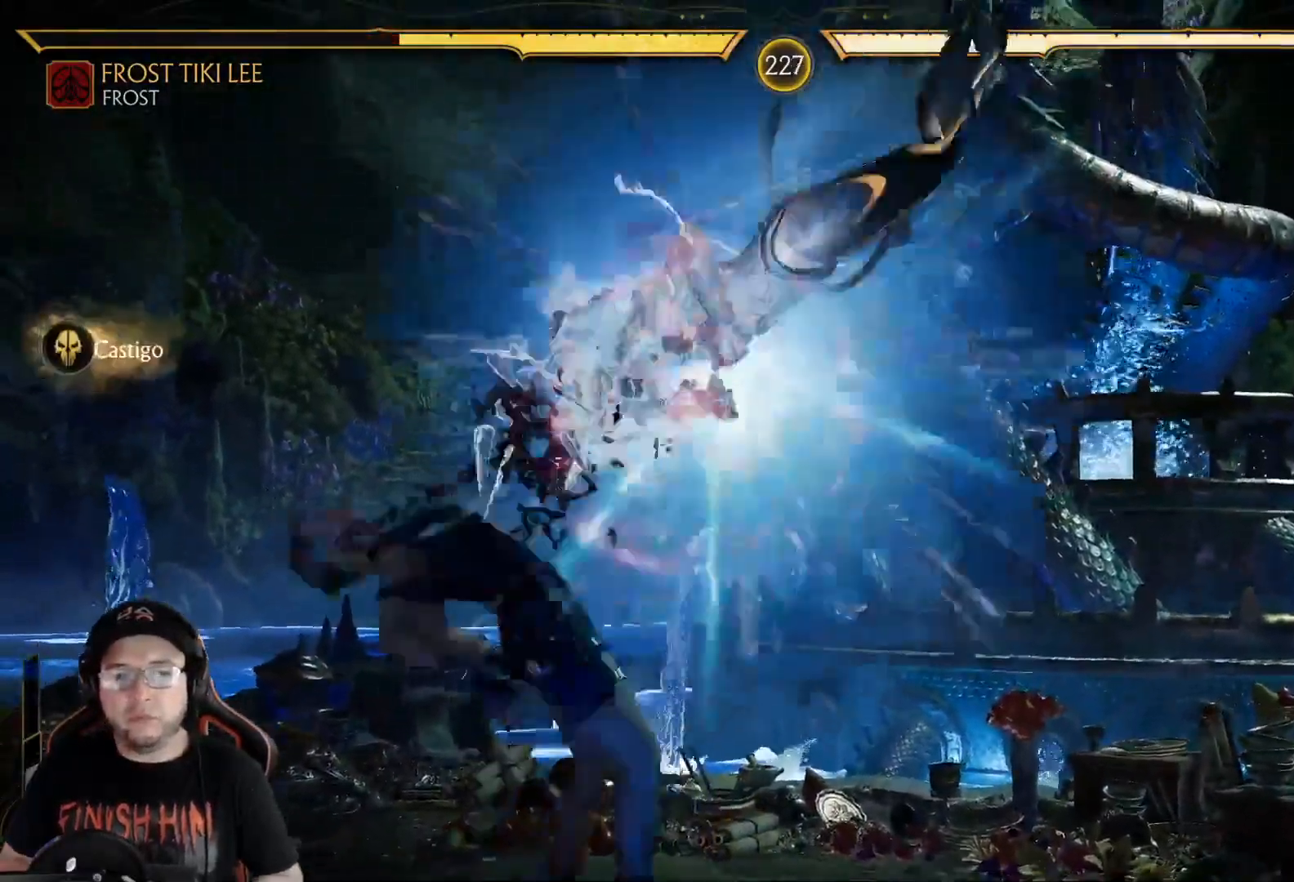
{"buttons": [], "left_stick": "center", "right_stick": "center", "events": [[201, "R2", "down"], [335, "R2", "up"]]}